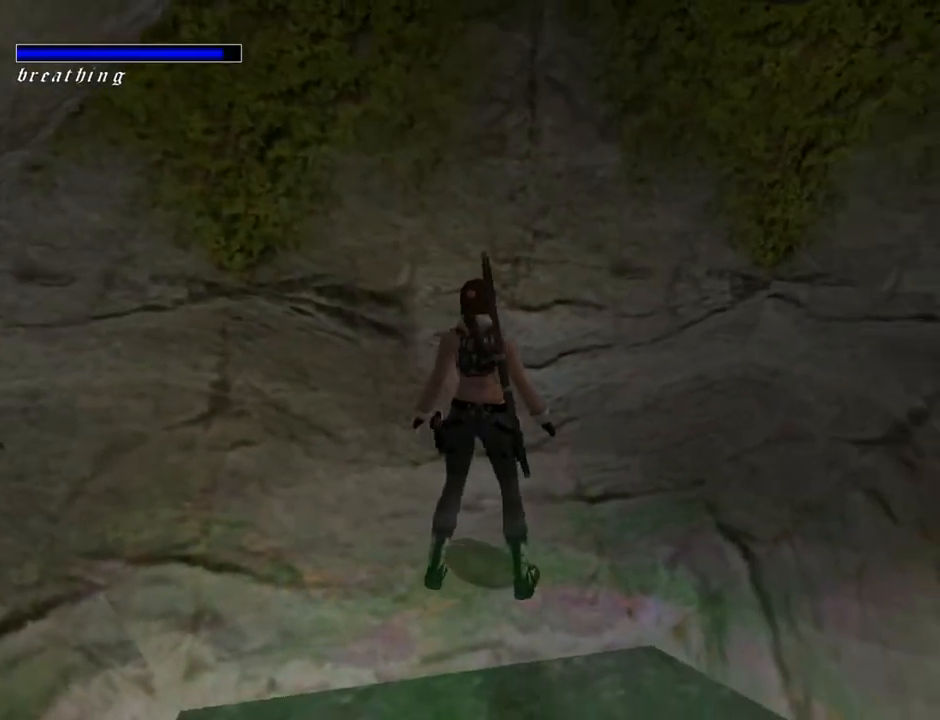
Gameplay with a controller (PlayStation layout); each line is a JSON object with the inputs held at the frame after it. "events" lists button and stick changes between this image and that frame as [ms after this image, input, new state], when the widget could be followed in between. Not read: L1.
{"buttons": ["DPAD_UP", "DPAD_LEFT"], "left_stick": "center", "right_stick": "center", "events": [[200, "DPAD_RIGHT", "up"], [267, "DPAD_LEFT", "down"]]}
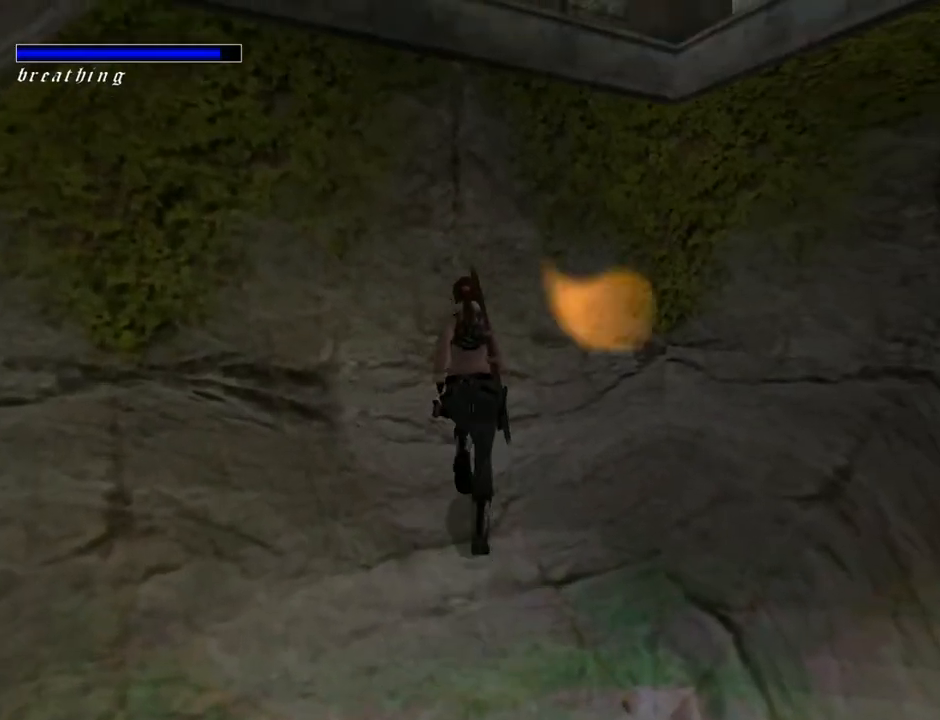
{"buttons": ["CROSS", "DPAD_UP"], "left_stick": "center", "right_stick": "center", "events": [[167, "CROSS", "down"], [267, "DPAD_LEFT", "up"], [267, "DPAD_UP", "up"], [433, "DPAD_UP", "down"]]}
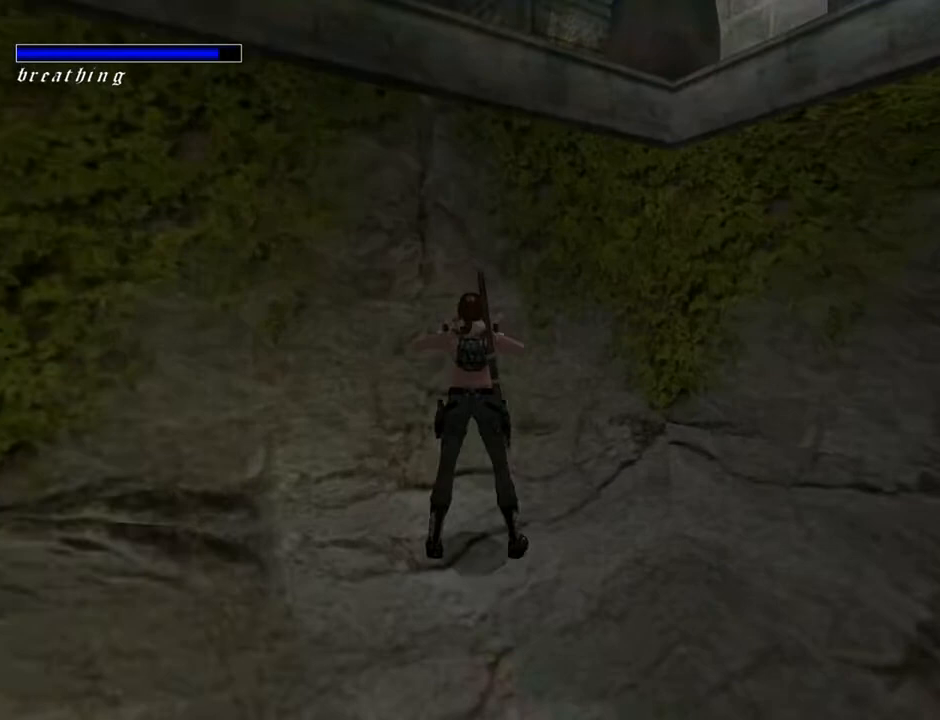
{"buttons": ["DPAD_LEFT"], "left_stick": "center", "right_stick": "center", "events": [[200, "DPAD_LEFT", "down"], [233, "DPAD_UP", "up"], [433, "CROSS", "up"]]}
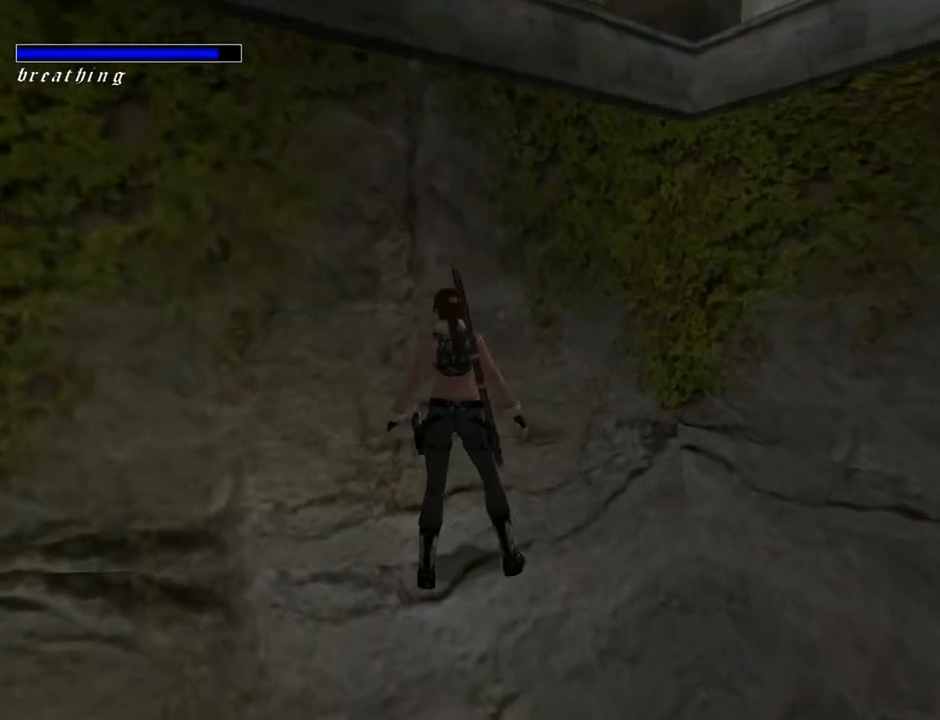
{"buttons": ["CROSS", "DPAD_UP"], "left_stick": "center", "right_stick": "center", "events": [[233, "CROSS", "down"], [300, "DPAD_UP", "down"], [333, "DPAD_LEFT", "up"]]}
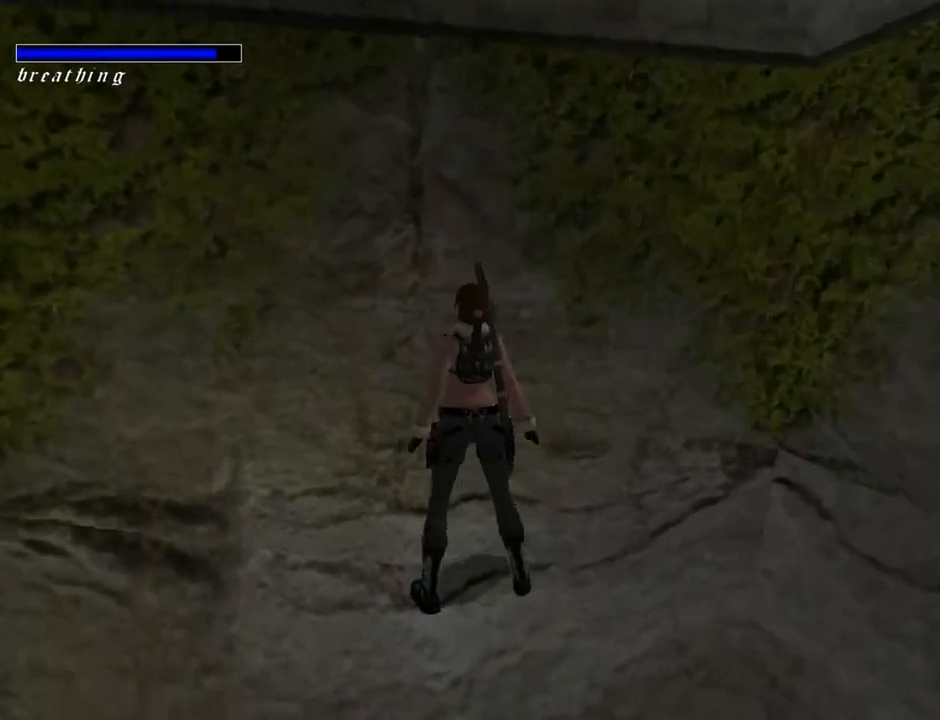
{"buttons": ["CROSS", "DPAD_UP"], "left_stick": "center", "right_stick": "center", "events": []}
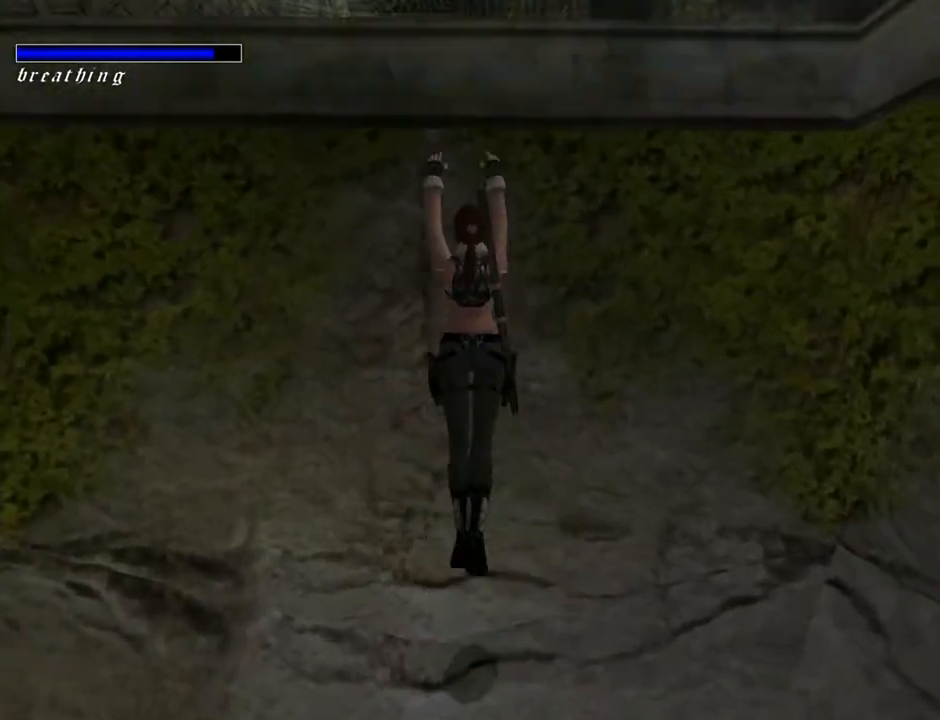
{"buttons": ["CROSS", "DPAD_UP"], "left_stick": "center", "right_stick": "center", "events": []}
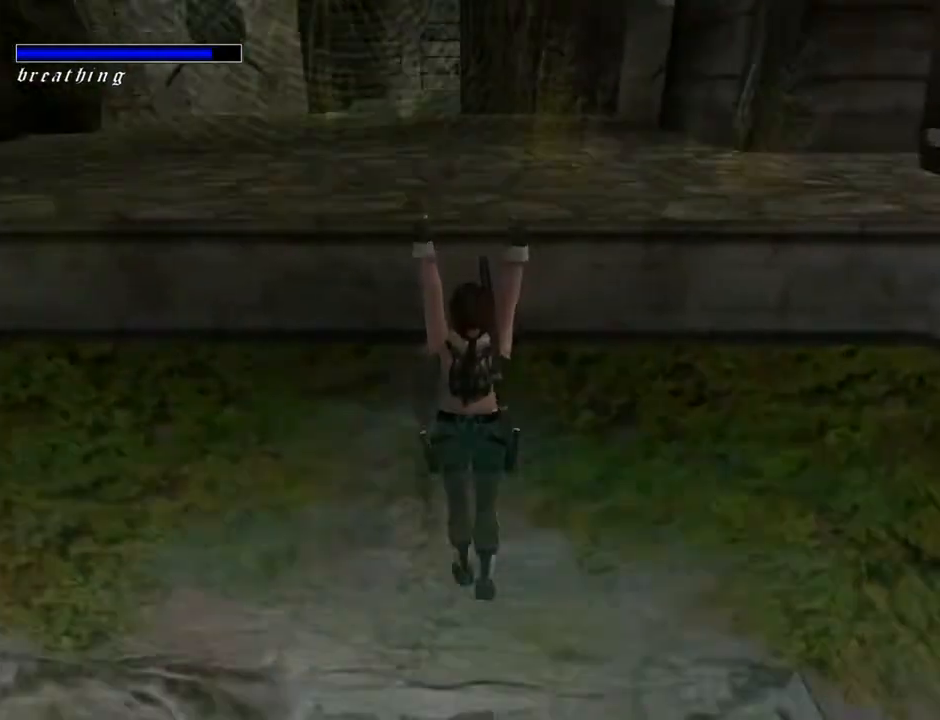
{"buttons": ["CROSS", "DPAD_UP"], "left_stick": "center", "right_stick": "center", "events": []}
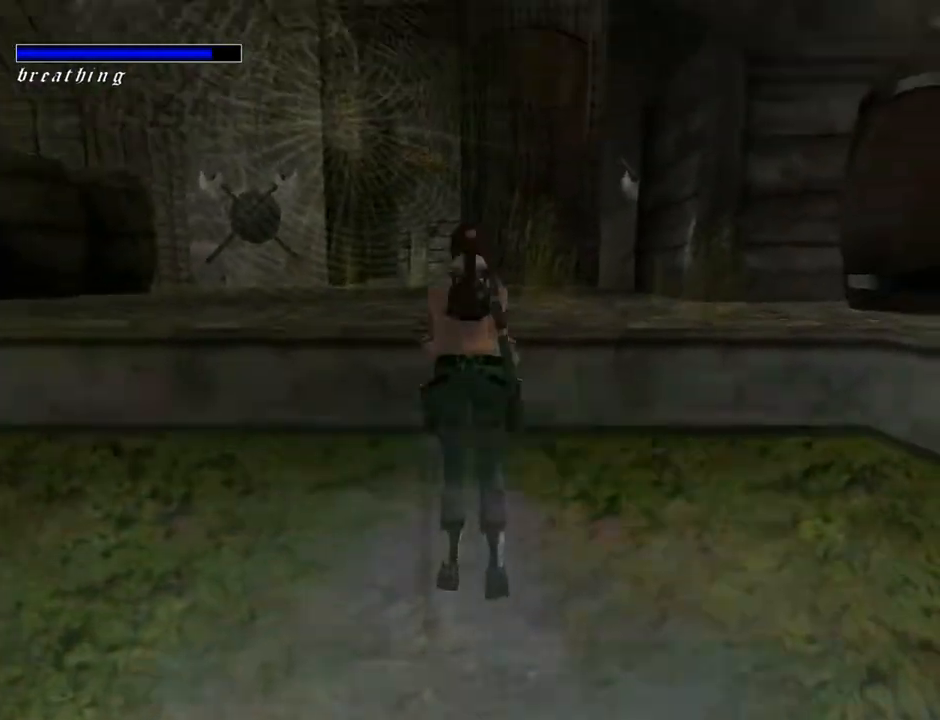
{"buttons": ["CROSS"], "left_stick": "center", "right_stick": "center", "events": [[100, "DPAD_UP", "up"]]}
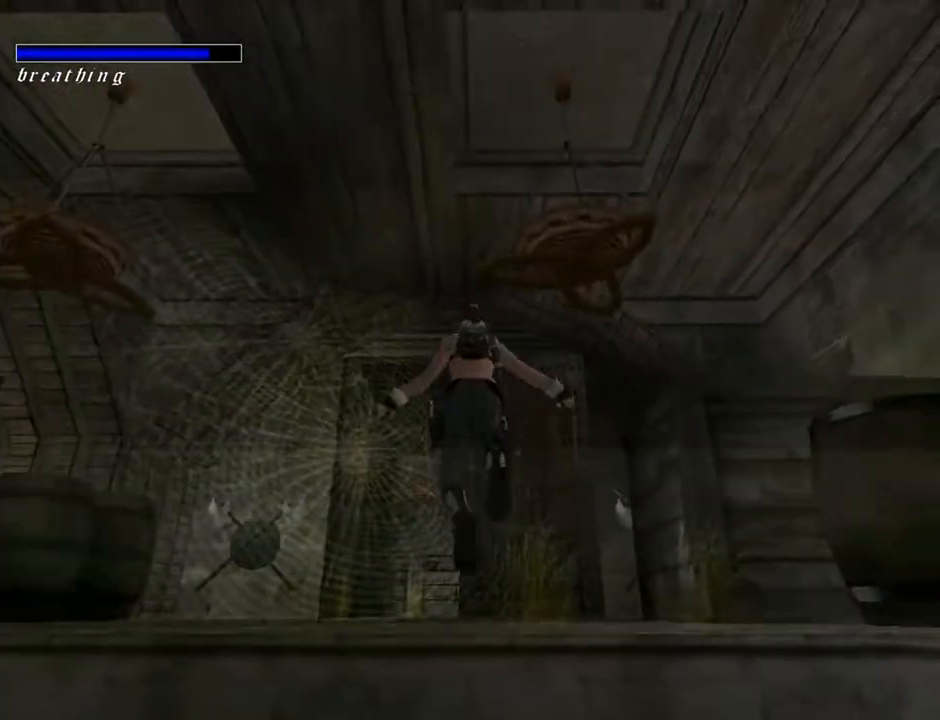
{"buttons": ["DPAD_UP"], "left_stick": "center", "right_stick": "center", "events": [[200, "DPAD_UP", "down"], [233, "CROSS", "up"]]}
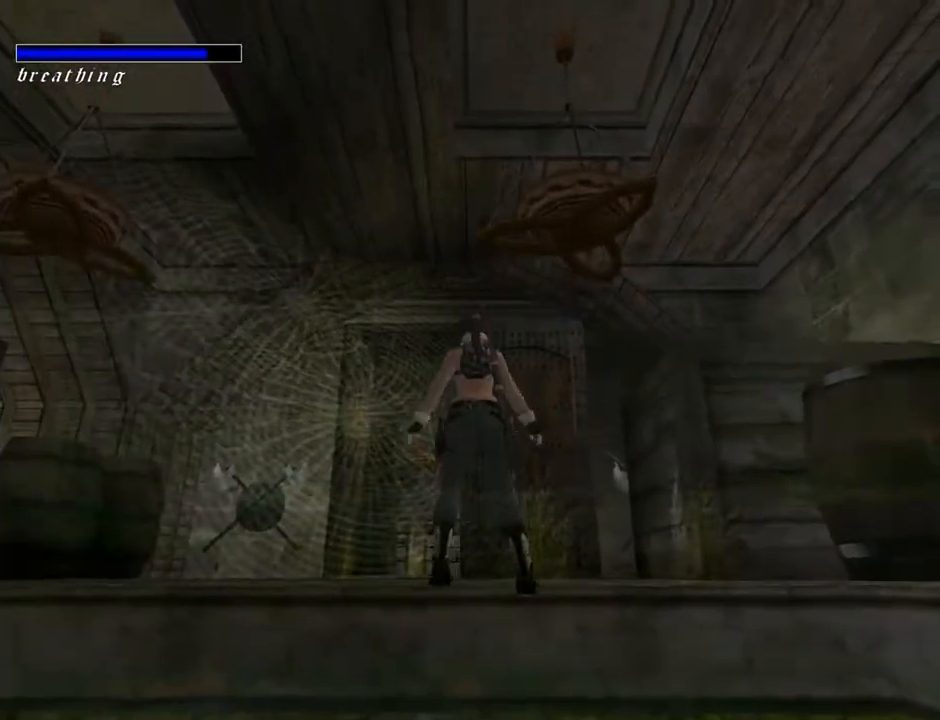
{"buttons": ["DPAD_UP"], "left_stick": "center", "right_stick": "center", "events": []}
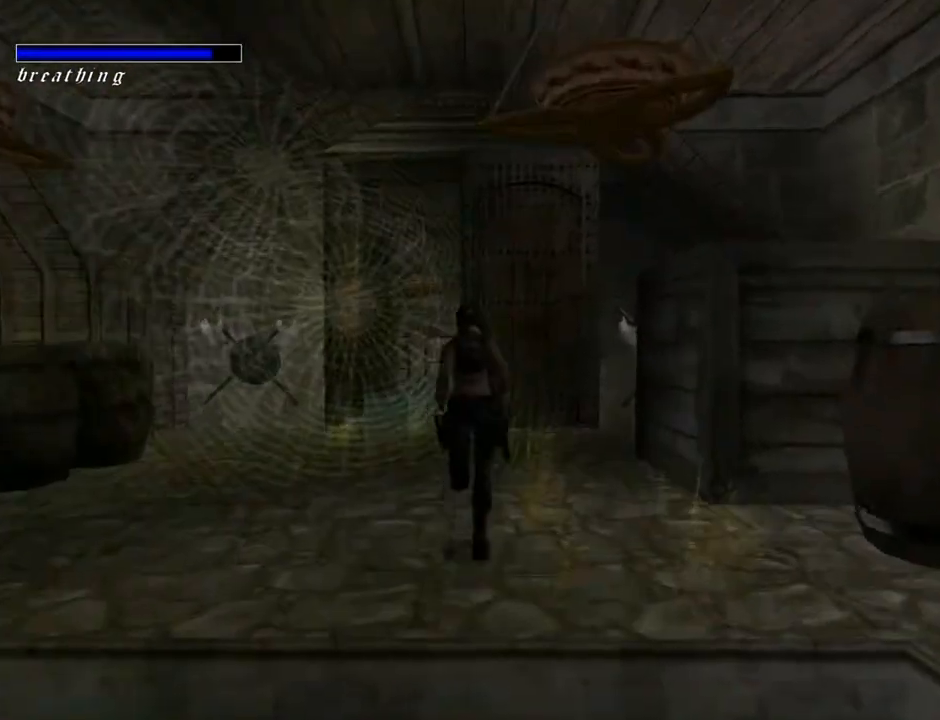
{"buttons": ["R2", "DPAD_UP"], "left_stick": "center", "right_stick": "center", "events": [[133, "DPAD_LEFT", "down"], [400, "DPAD_LEFT", "up"], [433, "R2", "down"]]}
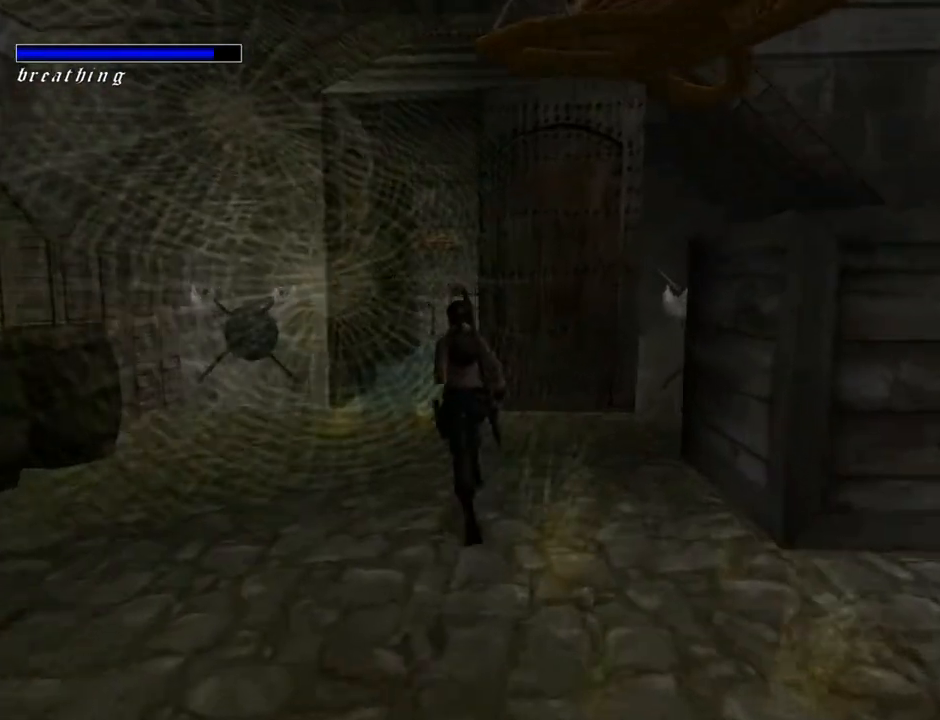
{"buttons": ["R2", "DPAD_UP"], "left_stick": "center", "right_stick": "center", "events": [[167, "DPAD_LEFT", "down"], [333, "DPAD_LEFT", "up"]]}
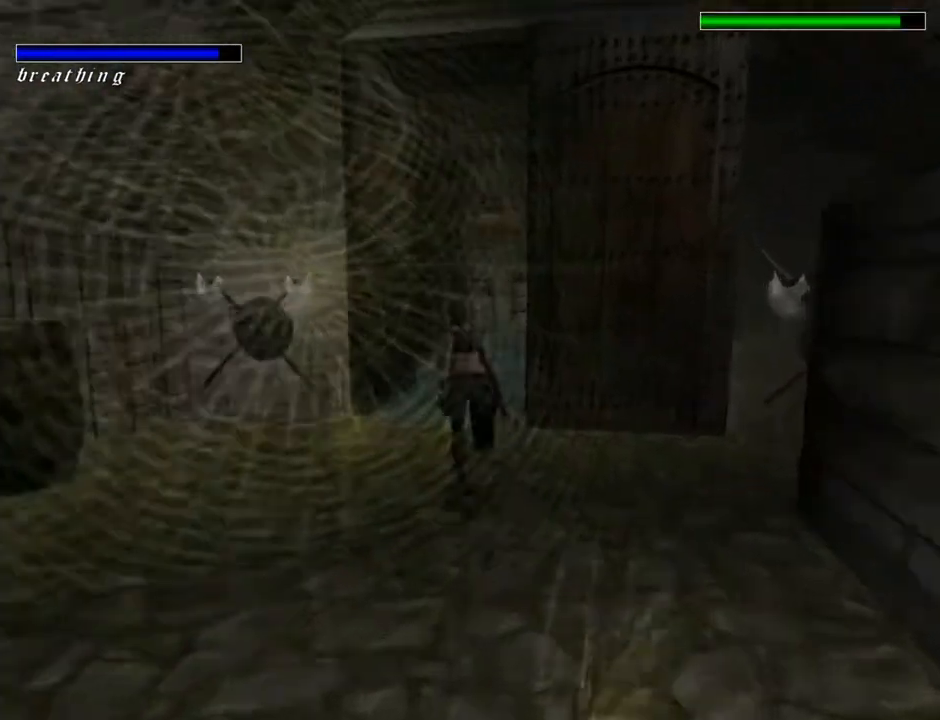
{"buttons": ["R2", "DPAD_UP"], "left_stick": "center", "right_stick": "center", "events": [[33, "DPAD_RIGHT", "down"], [333, "DPAD_RIGHT", "up"]]}
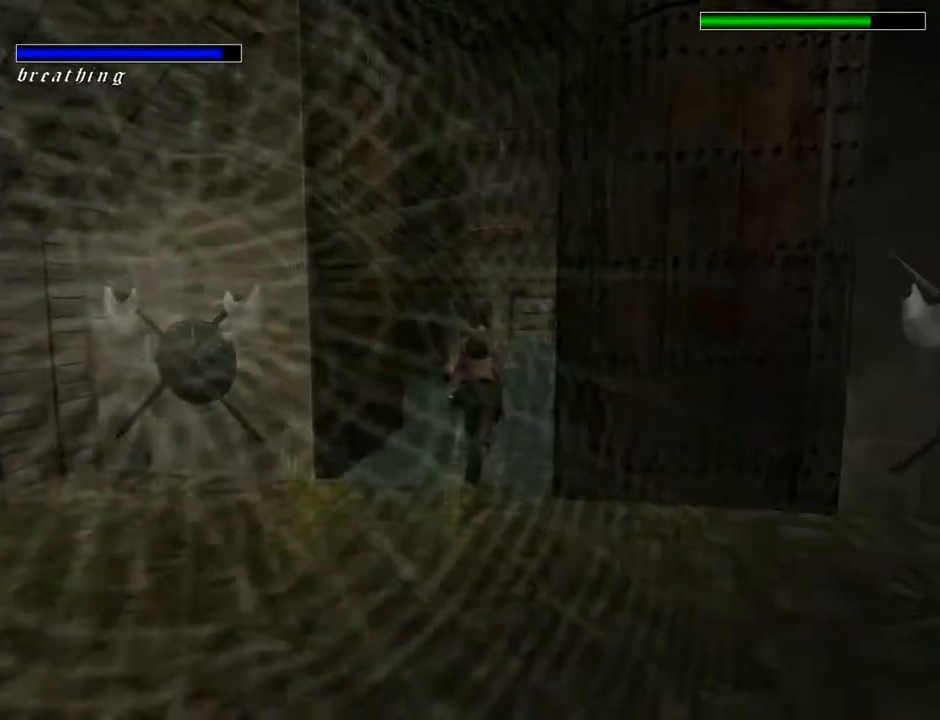
{"buttons": ["DPAD_UP"], "left_stick": "center", "right_stick": "center", "events": [[367, "R2", "up"]]}
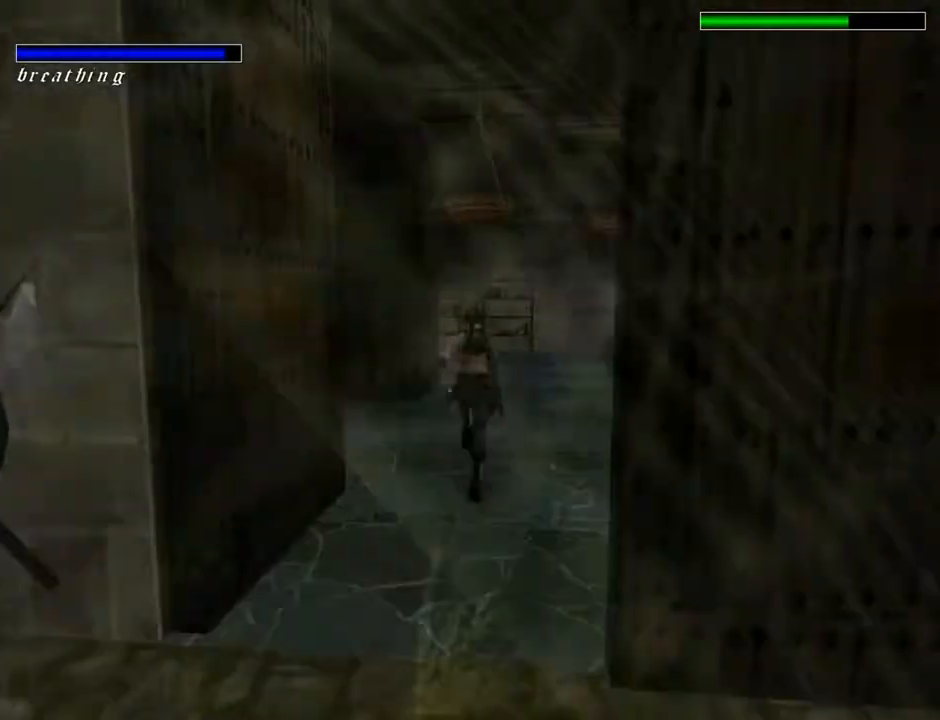
{"buttons": ["TRIANGLE", "DPAD_UP"], "left_stick": "center", "right_stick": "center", "events": [[433, "TRIANGLE", "down"]]}
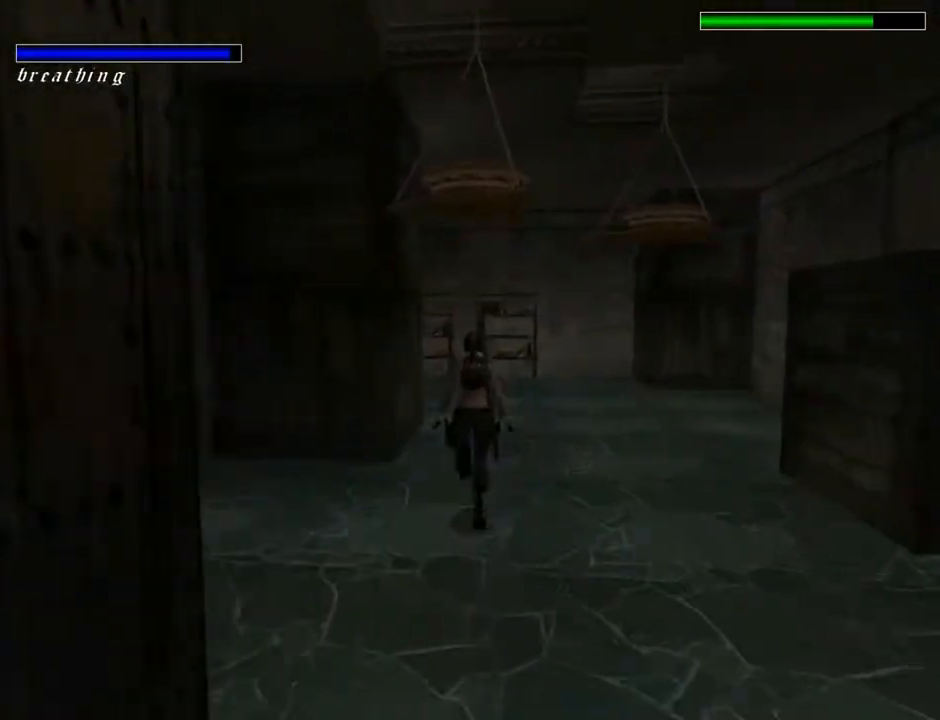
{"buttons": ["DPAD_UP"], "left_stick": "center", "right_stick": "center", "events": [[200, "TRIANGLE", "up"]]}
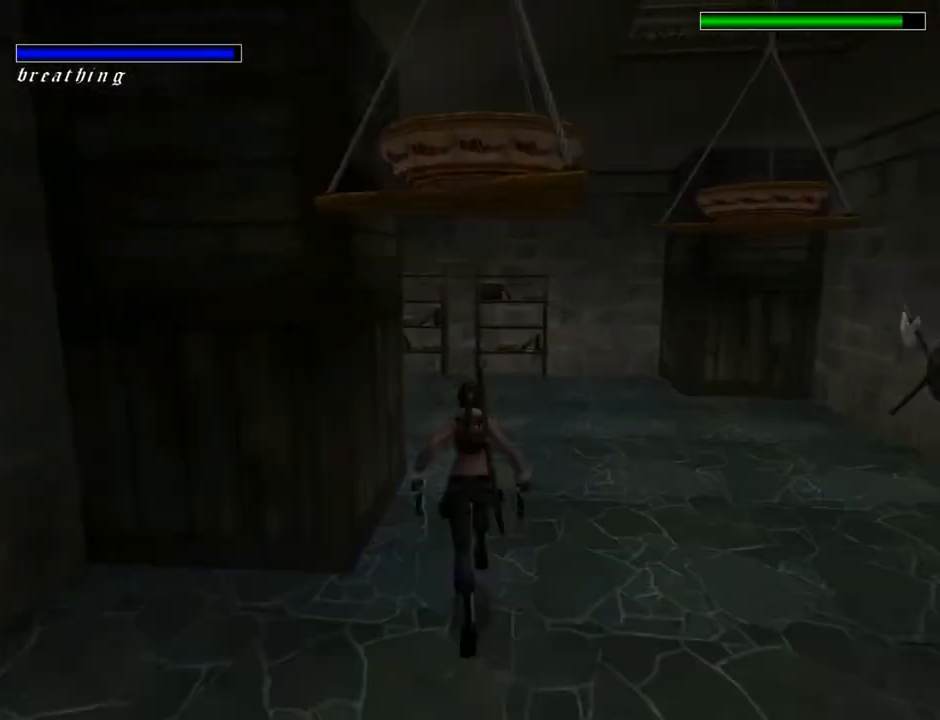
{"buttons": ["DPAD_UP"], "left_stick": "center", "right_stick": "center", "events": [[233, "TRIANGLE", "down"], [400, "TRIANGLE", "up"]]}
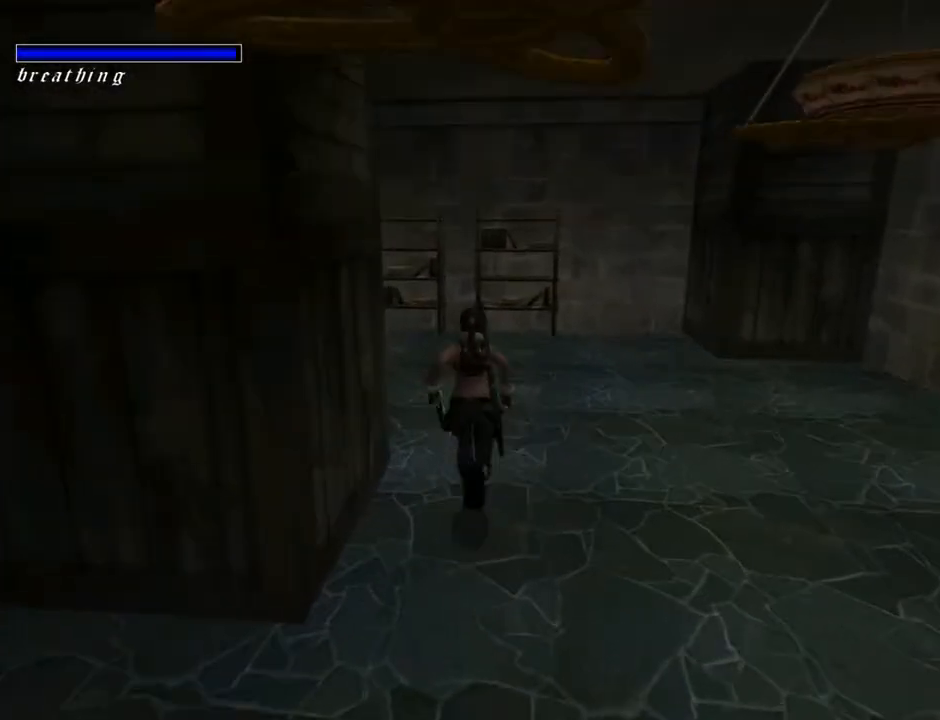
{"buttons": ["DPAD_UP", "DPAD_LEFT"], "left_stick": "center", "right_stick": "center", "events": [[33, "DPAD_LEFT", "down"]]}
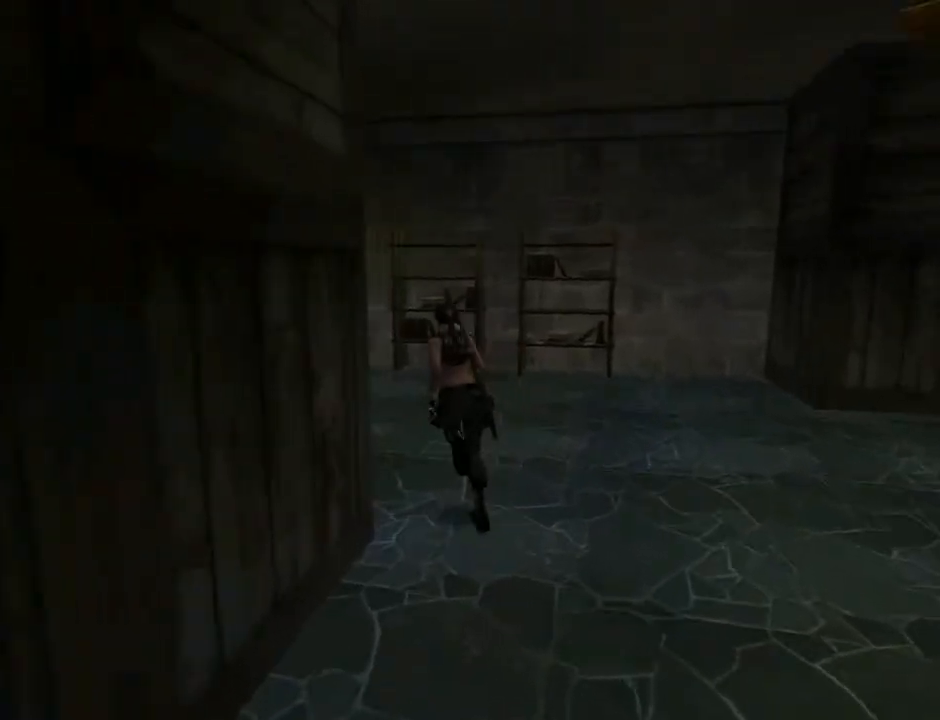
{"buttons": ["DPAD_UP"], "left_stick": "center", "right_stick": "center", "events": [[300, "DPAD_LEFT", "up"]]}
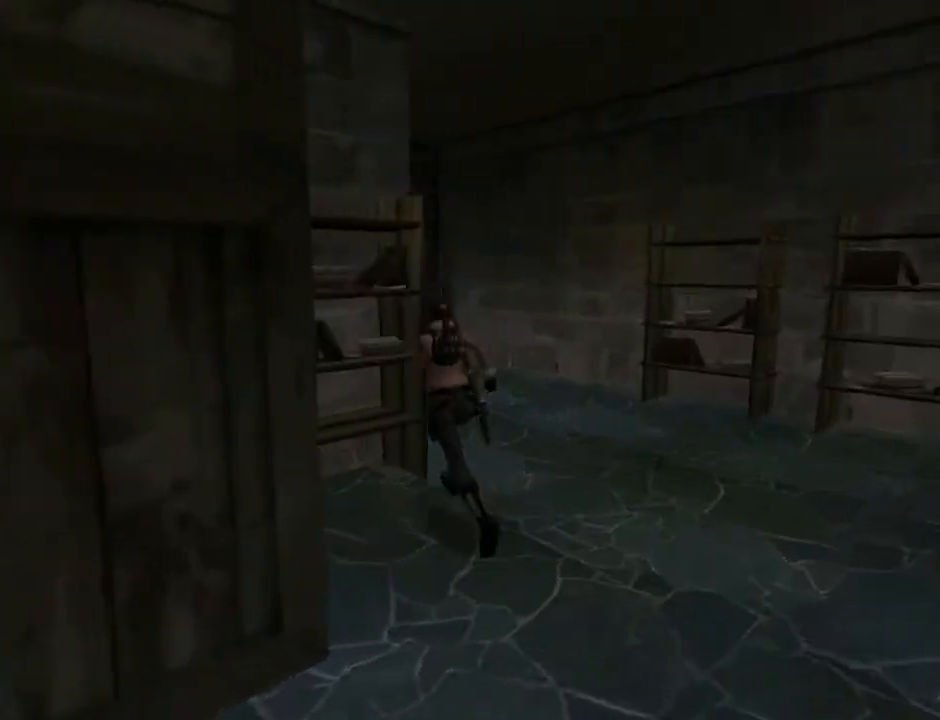
{"buttons": ["DPAD_UP"], "left_stick": "center", "right_stick": "center", "events": [[133, "DPAD_RIGHT", "down"], [467, "DPAD_RIGHT", "up"]]}
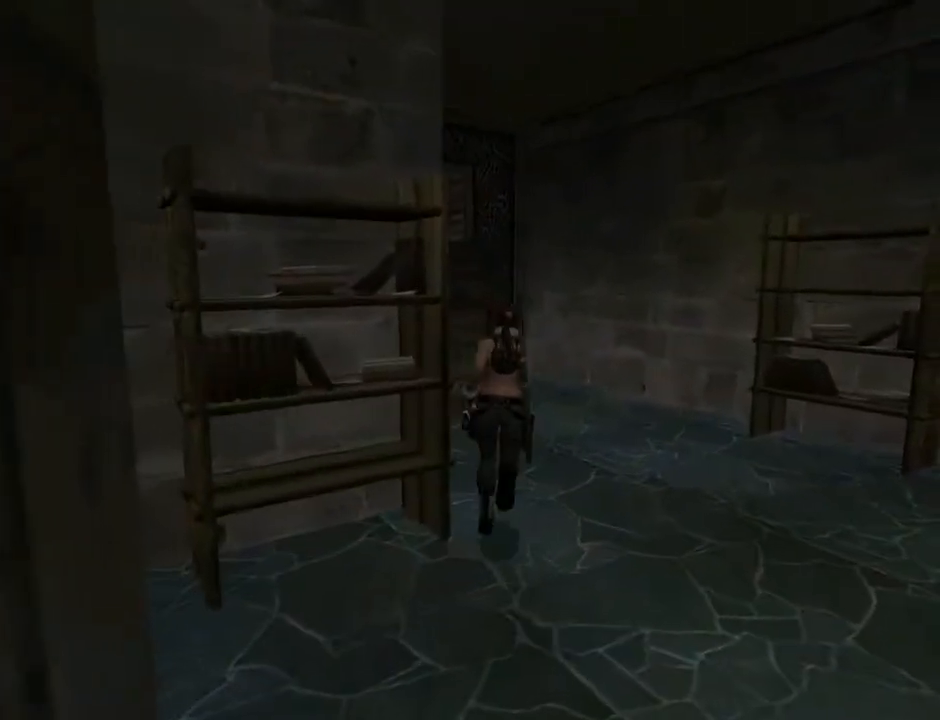
{"buttons": ["DPAD_UP", "DPAD_RIGHT"], "left_stick": "center", "right_stick": "center", "events": [[200, "DPAD_RIGHT", "down"]]}
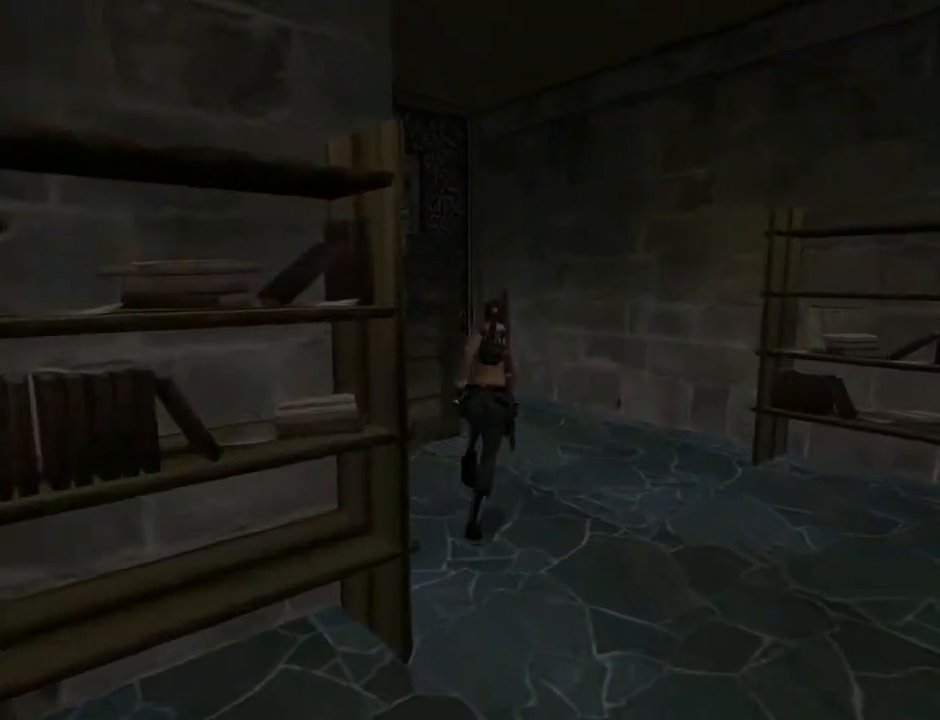
{"buttons": ["DPAD_UP", "DPAD_LEFT"], "left_stick": "center", "right_stick": "center", "events": [[133, "DPAD_RIGHT", "up"], [300, "DPAD_LEFT", "down"]]}
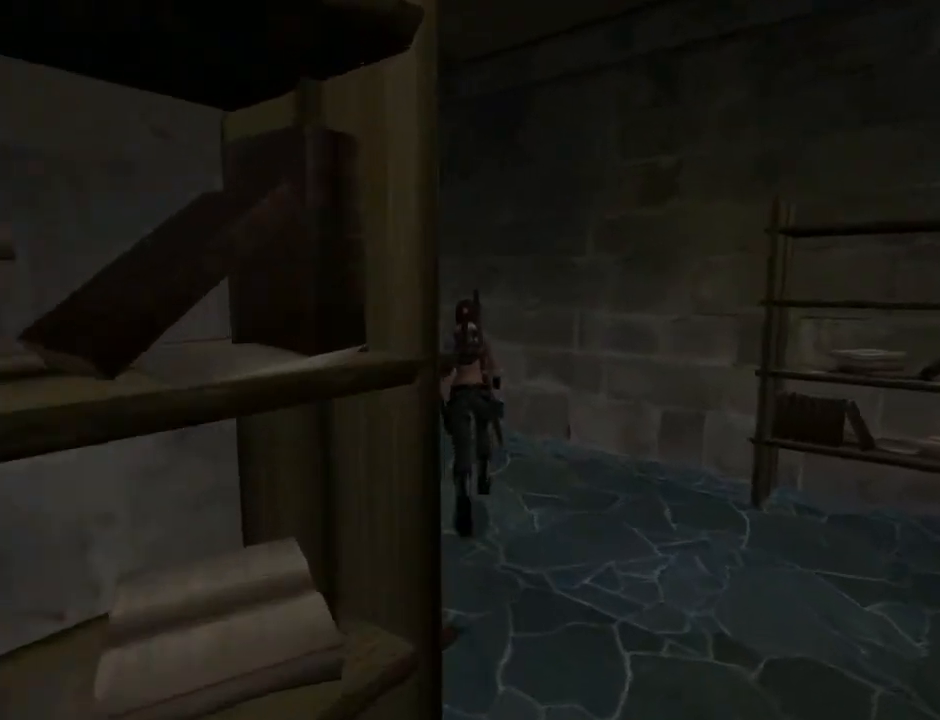
{"buttons": ["SQUARE", "DPAD_UP", "DPAD_LEFT"], "left_stick": "center", "right_stick": "center", "events": [[367, "SQUARE", "down"]]}
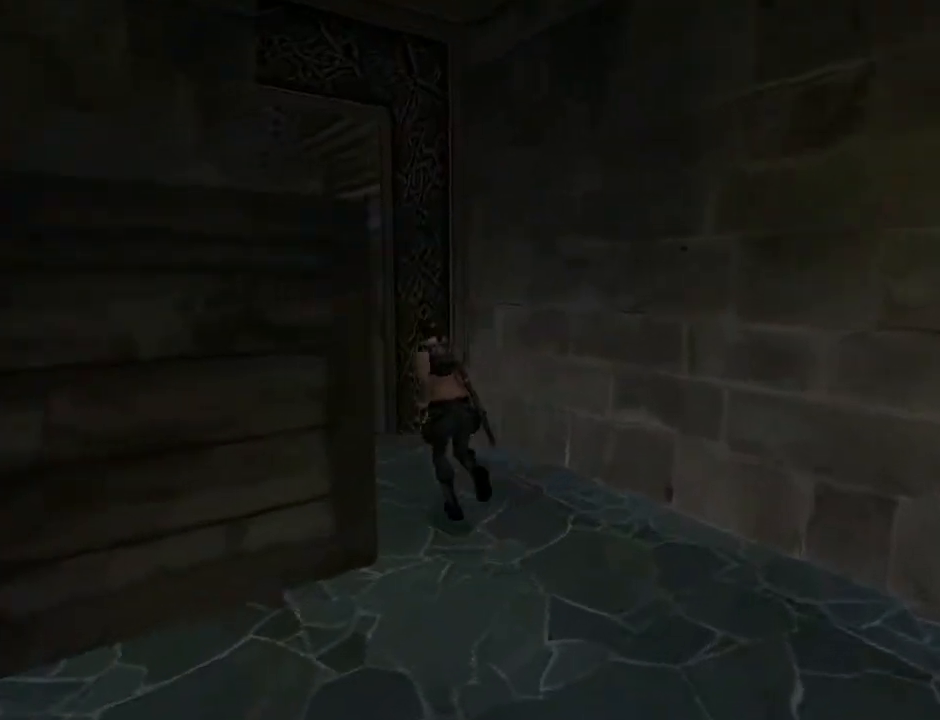
{"buttons": ["SQUARE", "DPAD_UP"], "left_stick": "center", "right_stick": "center", "events": [[400, "DPAD_LEFT", "up"]]}
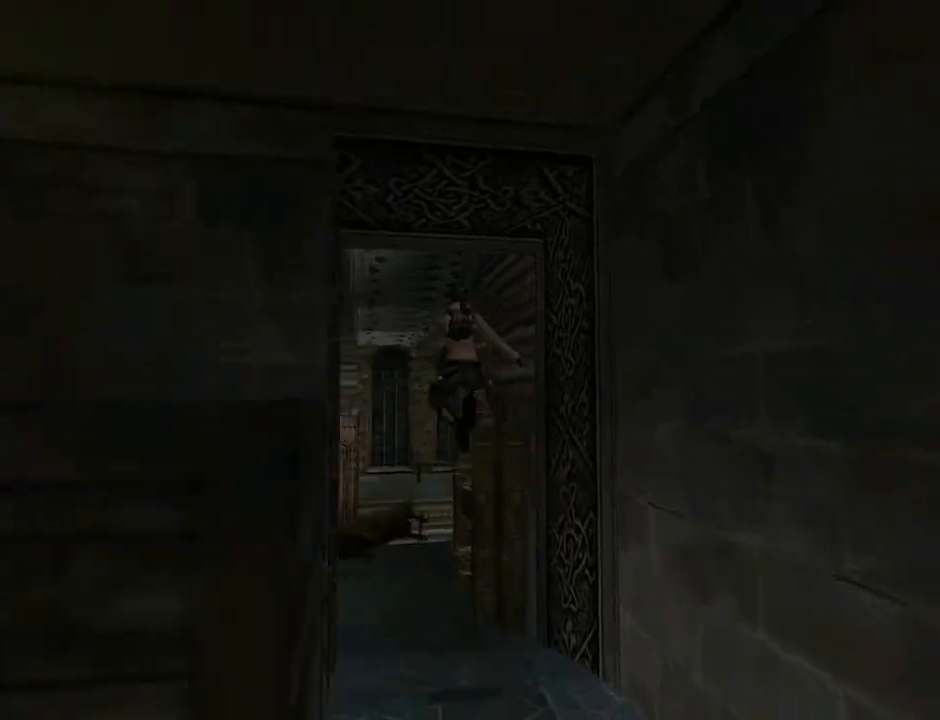
{"buttons": ["DPAD_UP"], "left_stick": "center", "right_stick": "center", "events": [[33, "SQUARE", "up"], [167, "DPAD_LEFT", "down"], [367, "DPAD_LEFT", "up"]]}
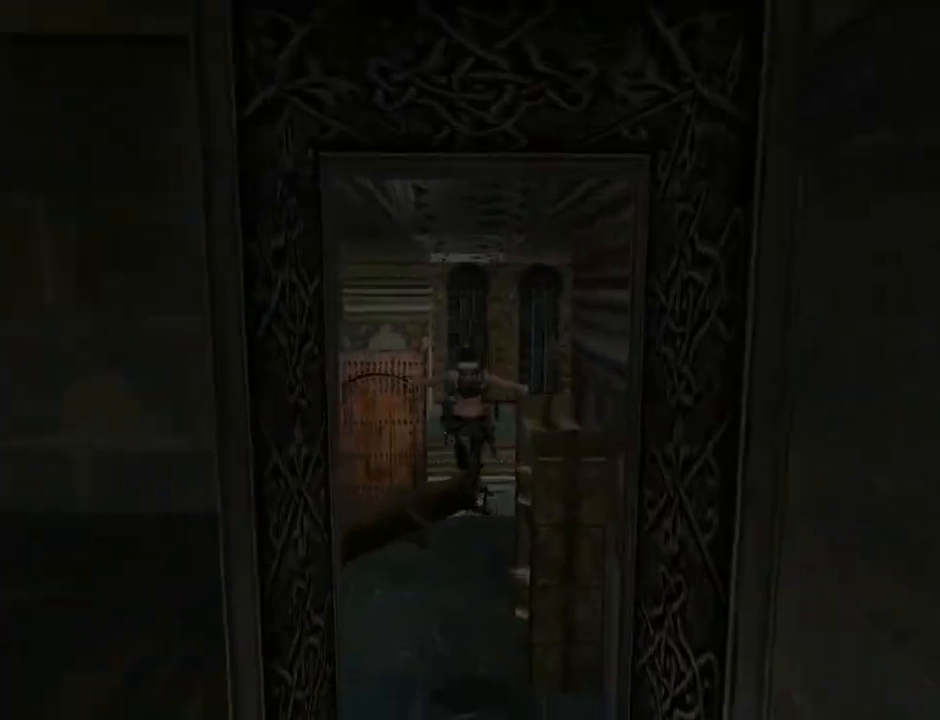
{"buttons": ["DPAD_UP", "DPAD_RIGHT"], "left_stick": "center", "right_stick": "center", "events": [[200, "DPAD_RIGHT", "down"]]}
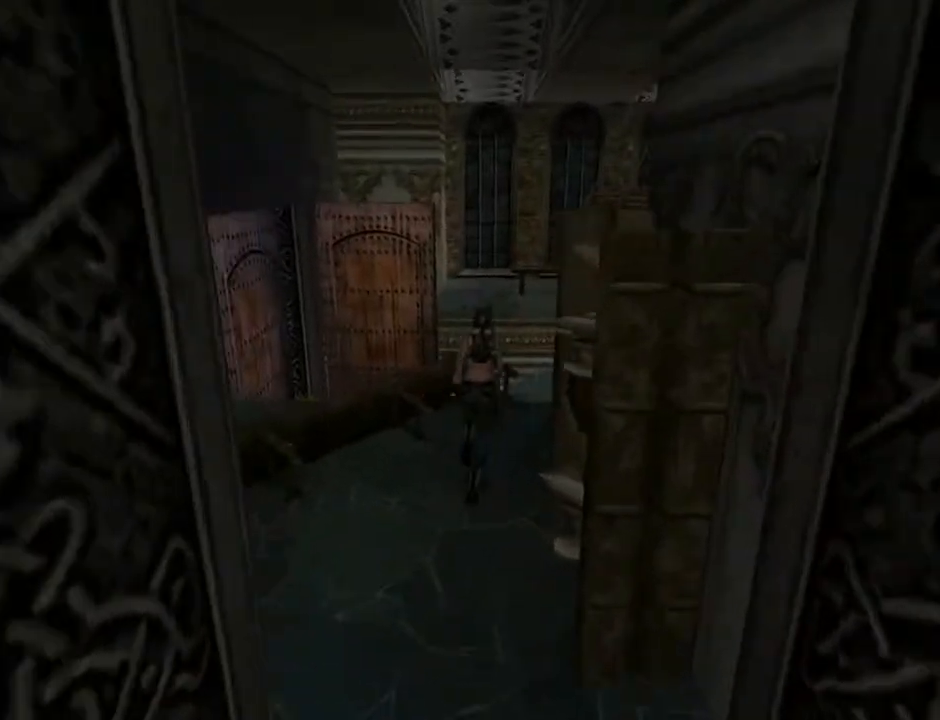
{"buttons": ["SQUARE", "DPAD_UP", "DPAD_RIGHT"], "left_stick": "center", "right_stick": "center", "events": [[300, "SQUARE", "down"]]}
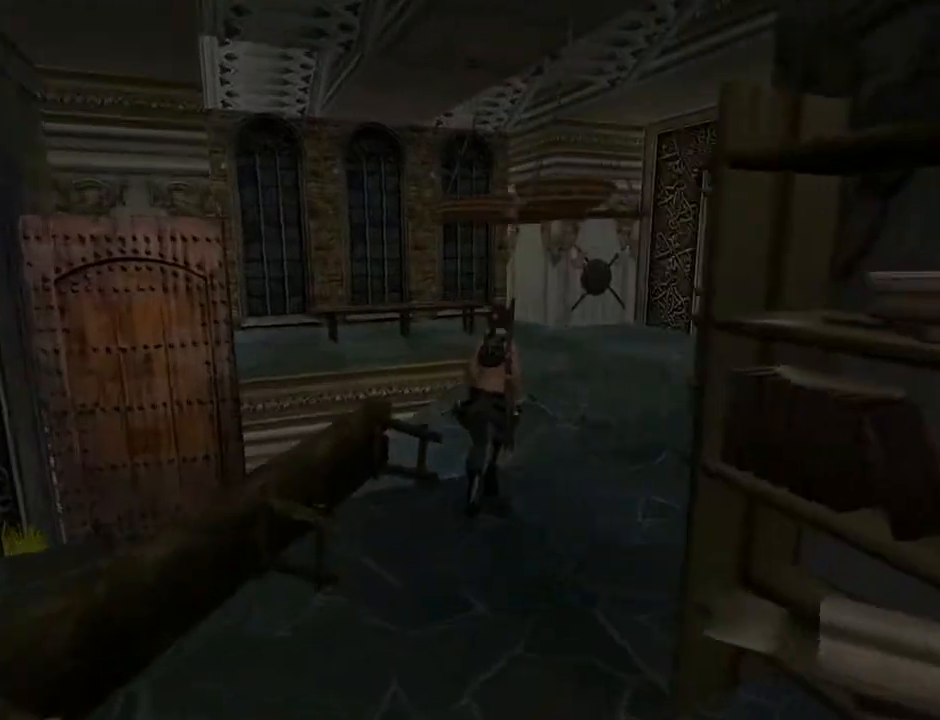
{"buttons": ["SQUARE", "DPAD_UP", "DPAD_RIGHT"], "left_stick": "center", "right_stick": "center", "events": []}
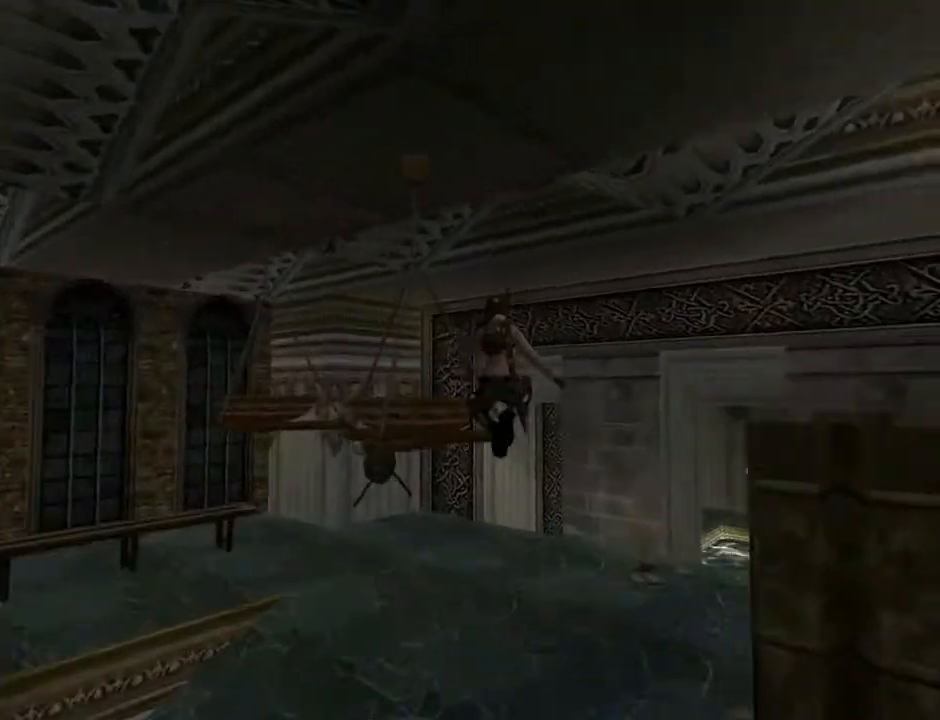
{"buttons": ["DPAD_UP"], "left_stick": "center", "right_stick": "center", "events": [[167, "DPAD_RIGHT", "up"], [333, "SQUARE", "up"]]}
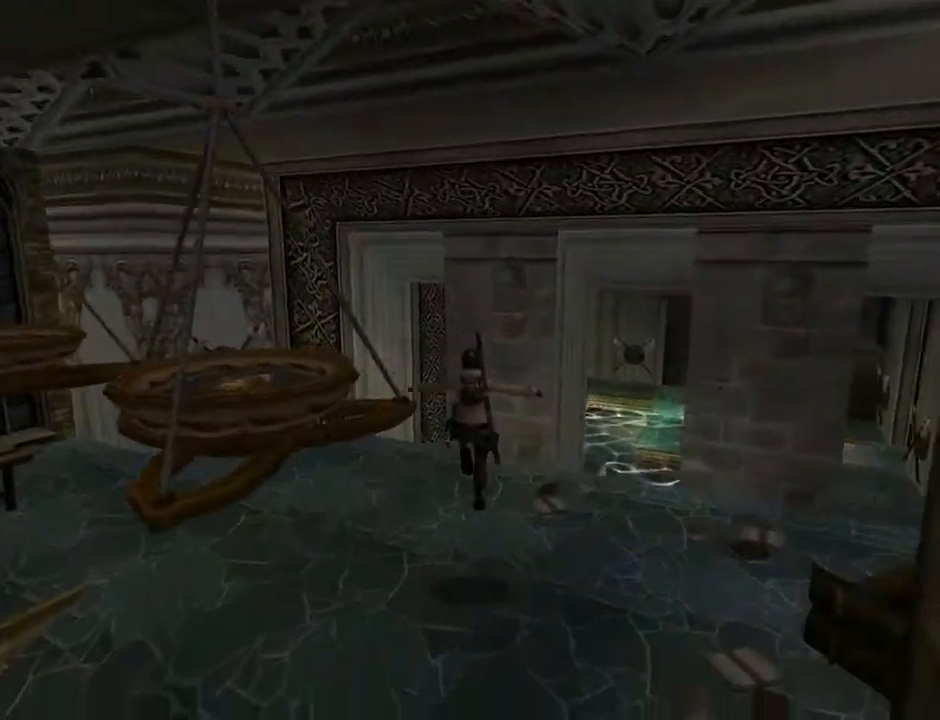
{"buttons": ["DPAD_UP", "DPAD_RIGHT"], "left_stick": "center", "right_stick": "center", "events": [[67, "DPAD_RIGHT", "down"]]}